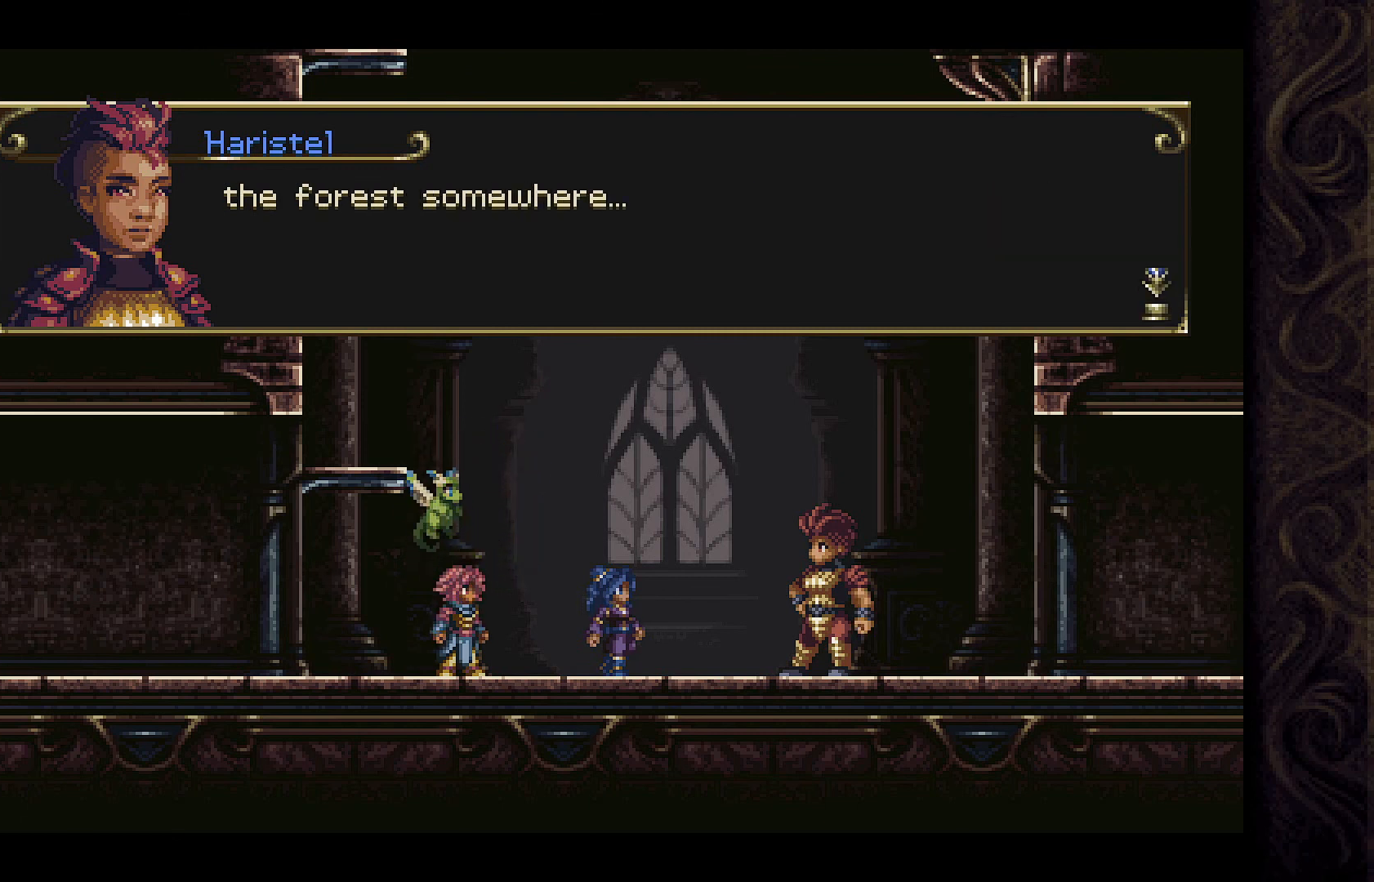
Gameplay with a controller (Xbox layout); each line is a JSON object with the inputs held at the frame after it. "events" lists button and stick changes between this image and that frame as [ms after this image, input, new state], when the widget could be followed in between.
{"buttons": ["A"], "left_stick": "center", "right_stick": "center", "events": [[433, "A", "down"]]}
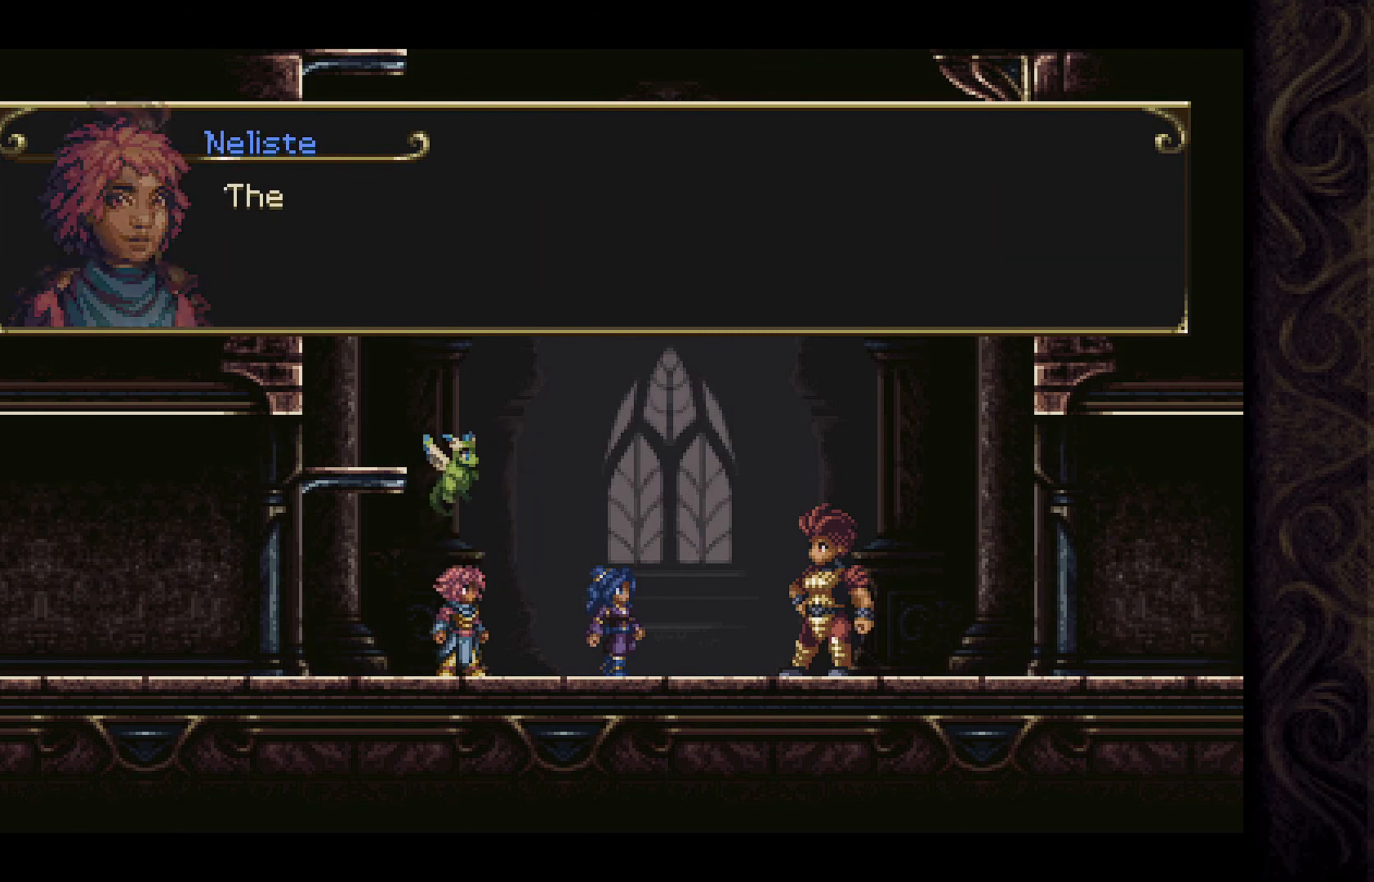
{"buttons": [], "left_stick": "center", "right_stick": "center", "events": [[33, "A", "up"]]}
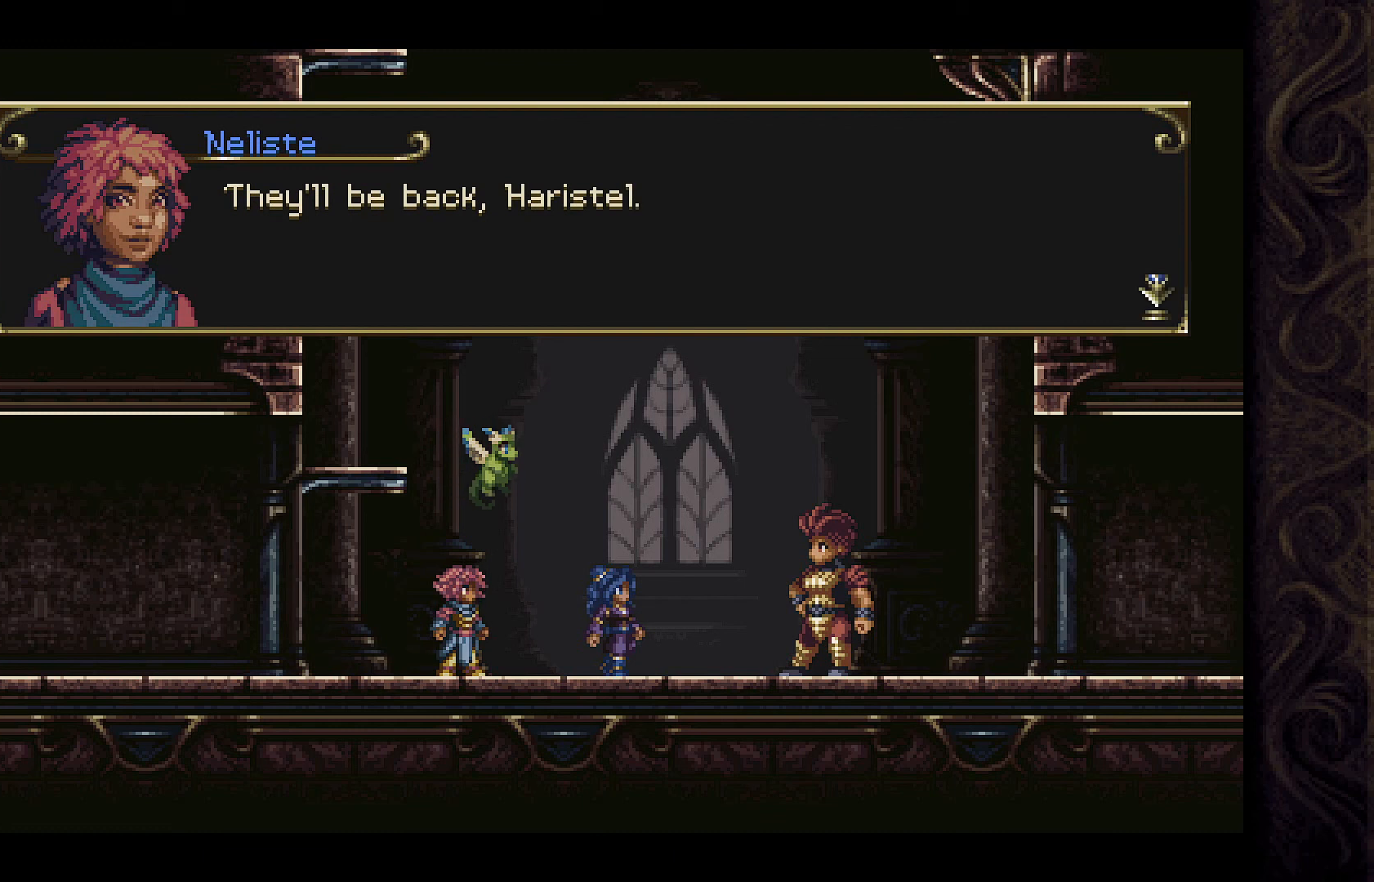
{"buttons": [], "left_stick": "center", "right_stick": "center", "events": []}
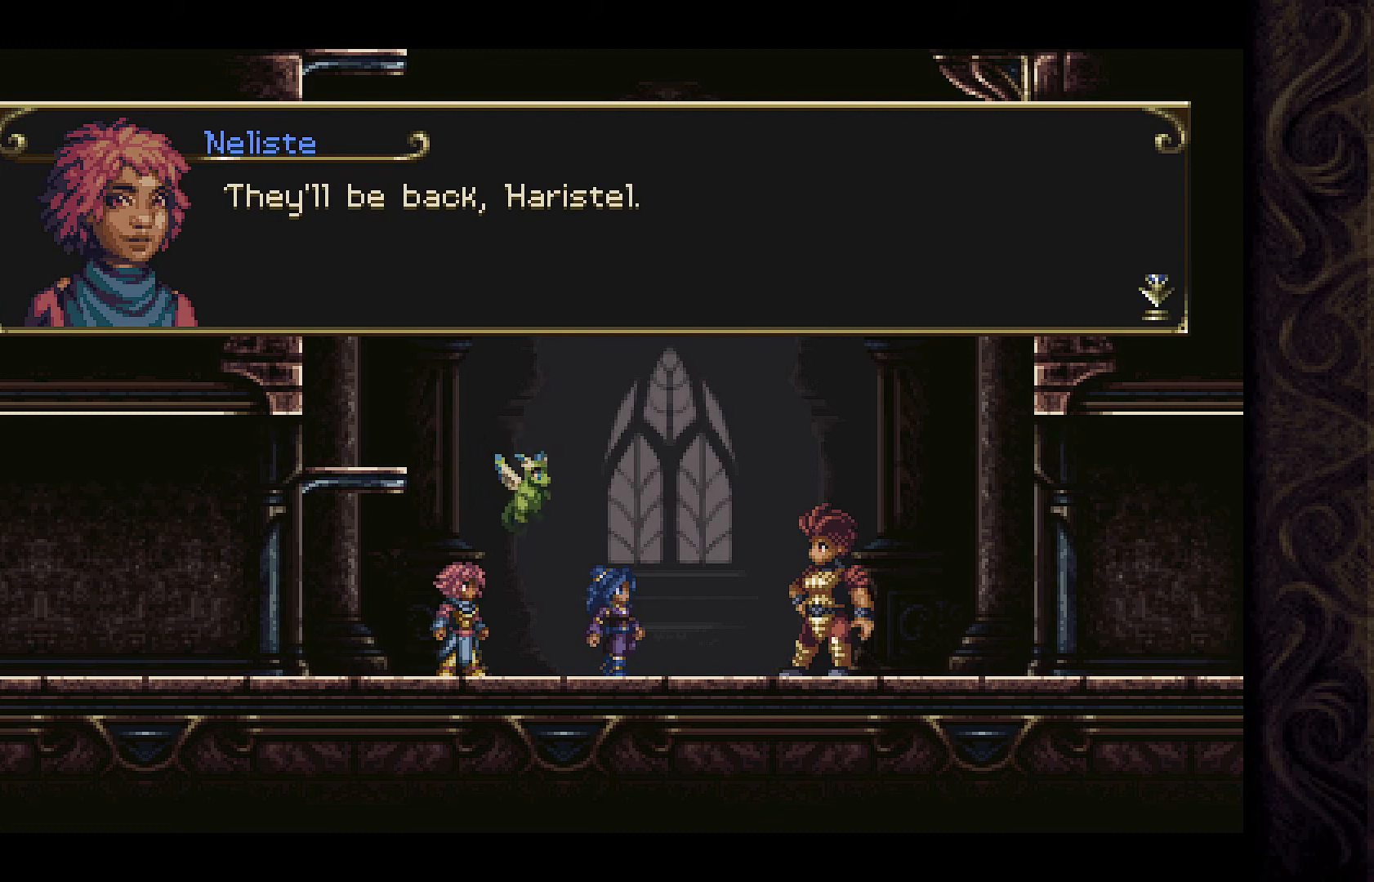
{"buttons": [], "left_stick": "center", "right_stick": "center", "events": []}
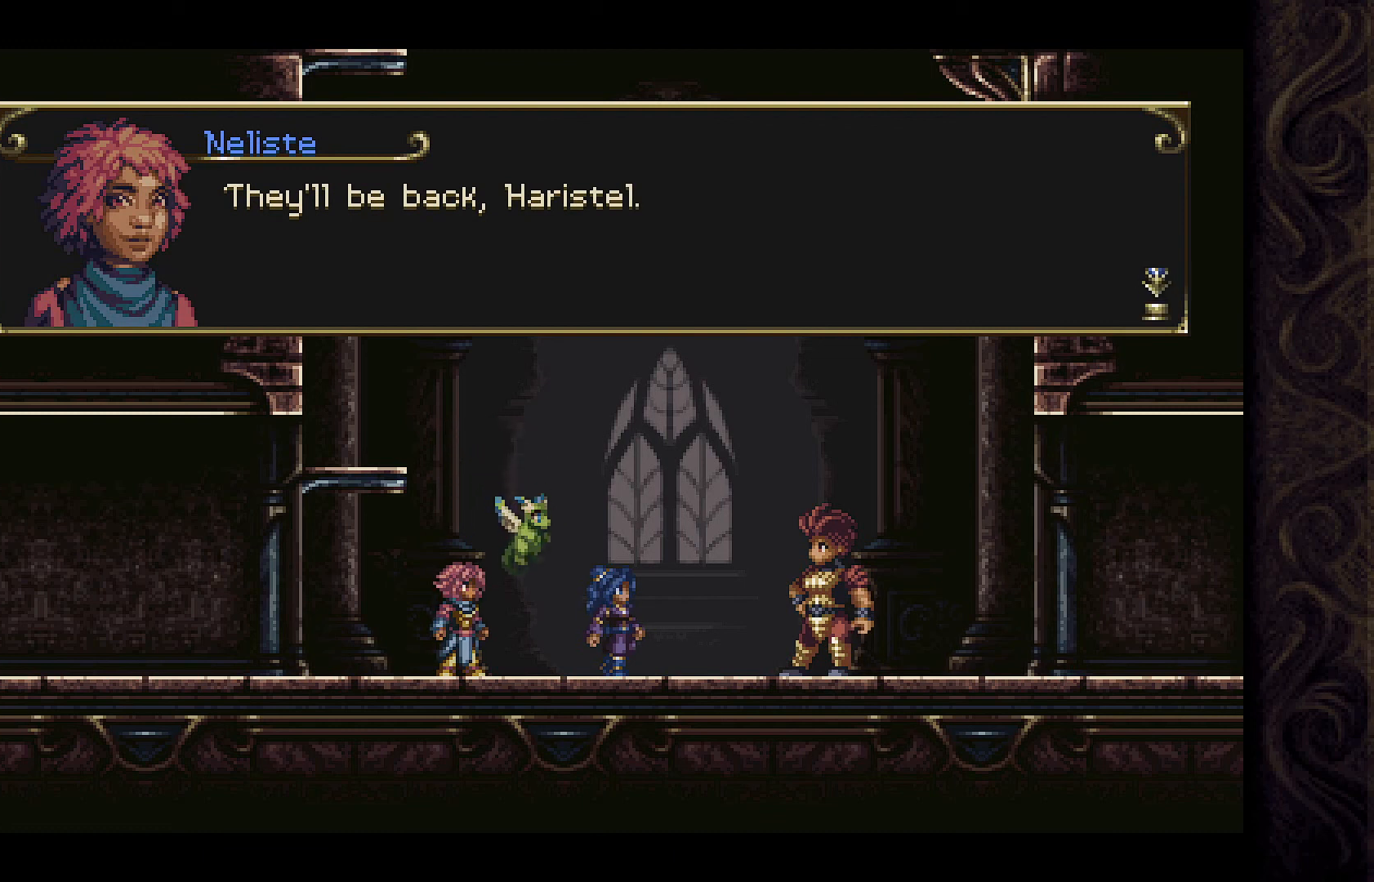
{"buttons": [], "left_stick": "center", "right_stick": "center", "events": [[100, "A", "down"], [267, "A", "up"]]}
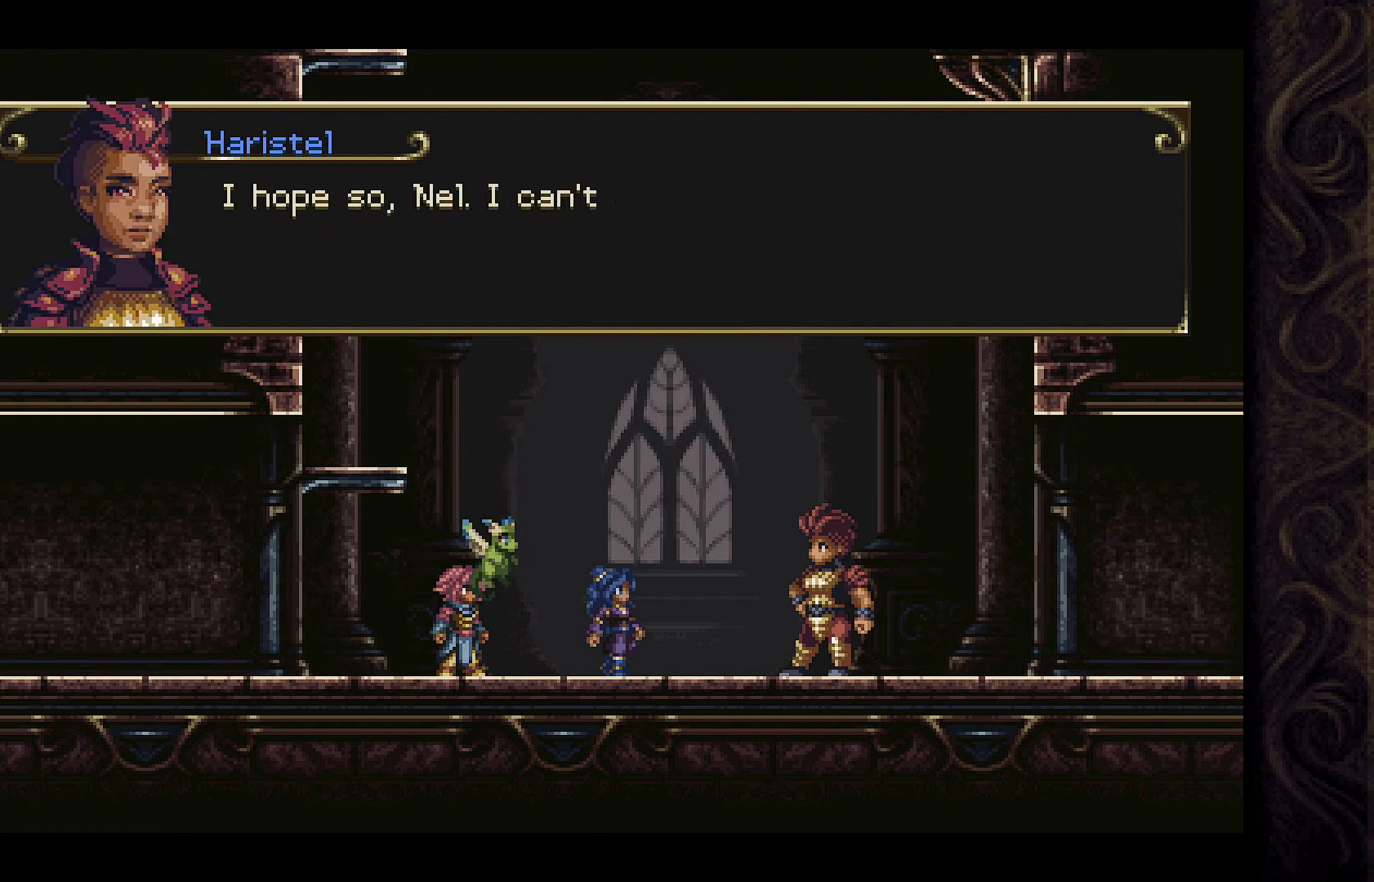
{"buttons": [], "left_stick": "center", "right_stick": "center", "events": []}
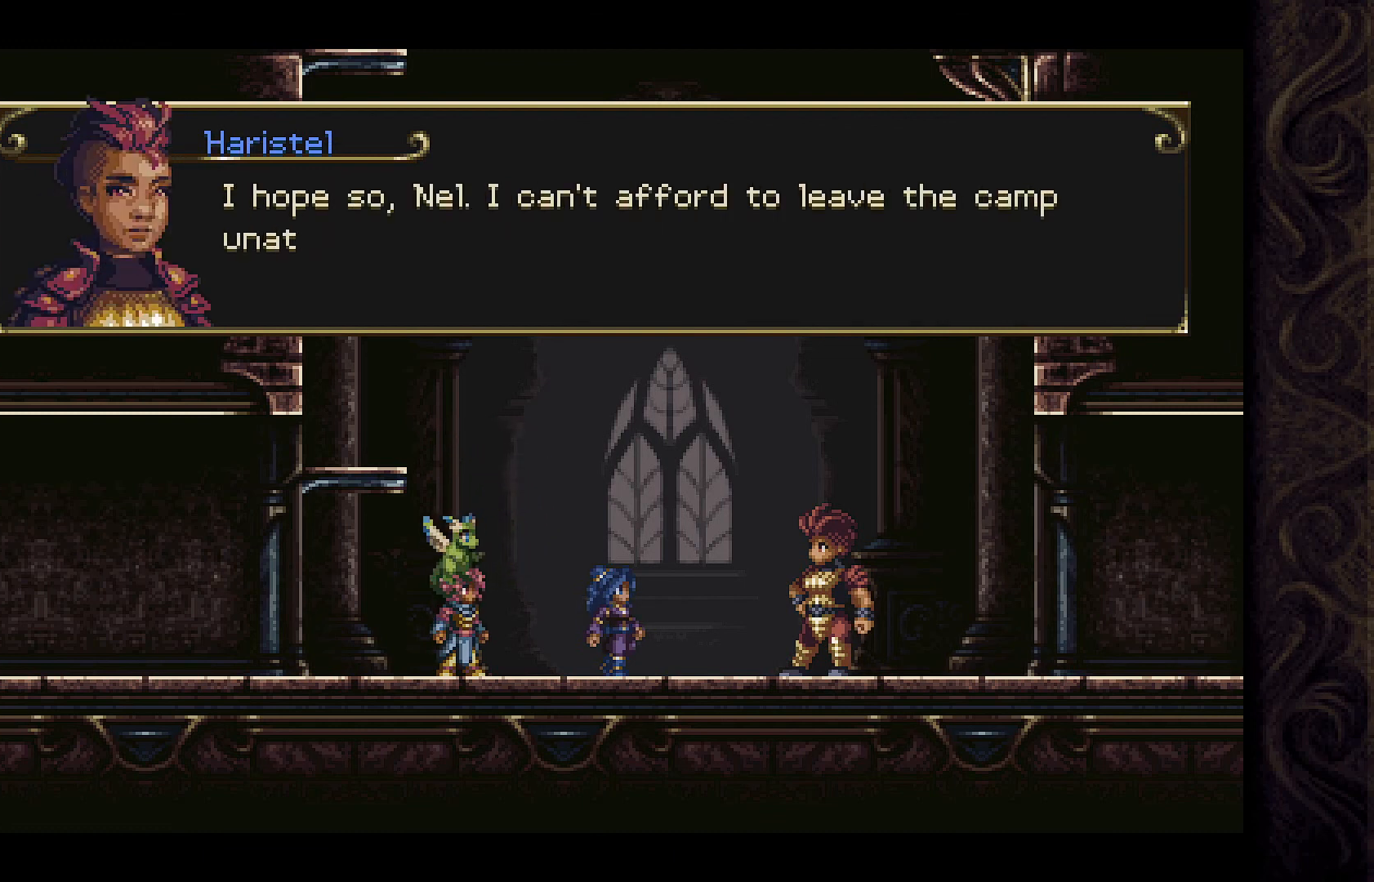
{"buttons": [], "left_stick": "center", "right_stick": "center", "events": []}
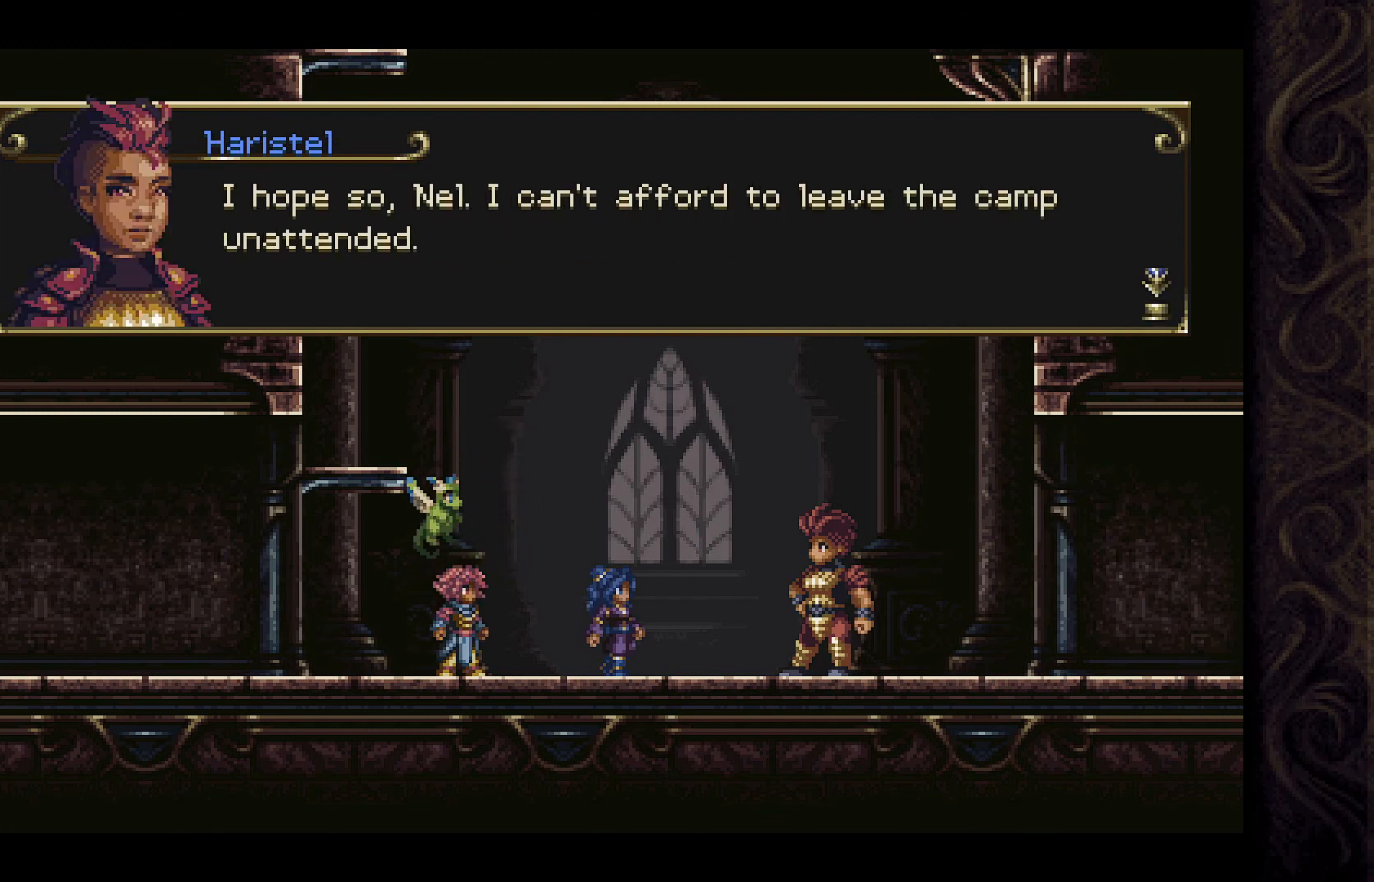
{"buttons": [], "left_stick": "center", "right_stick": "center", "events": []}
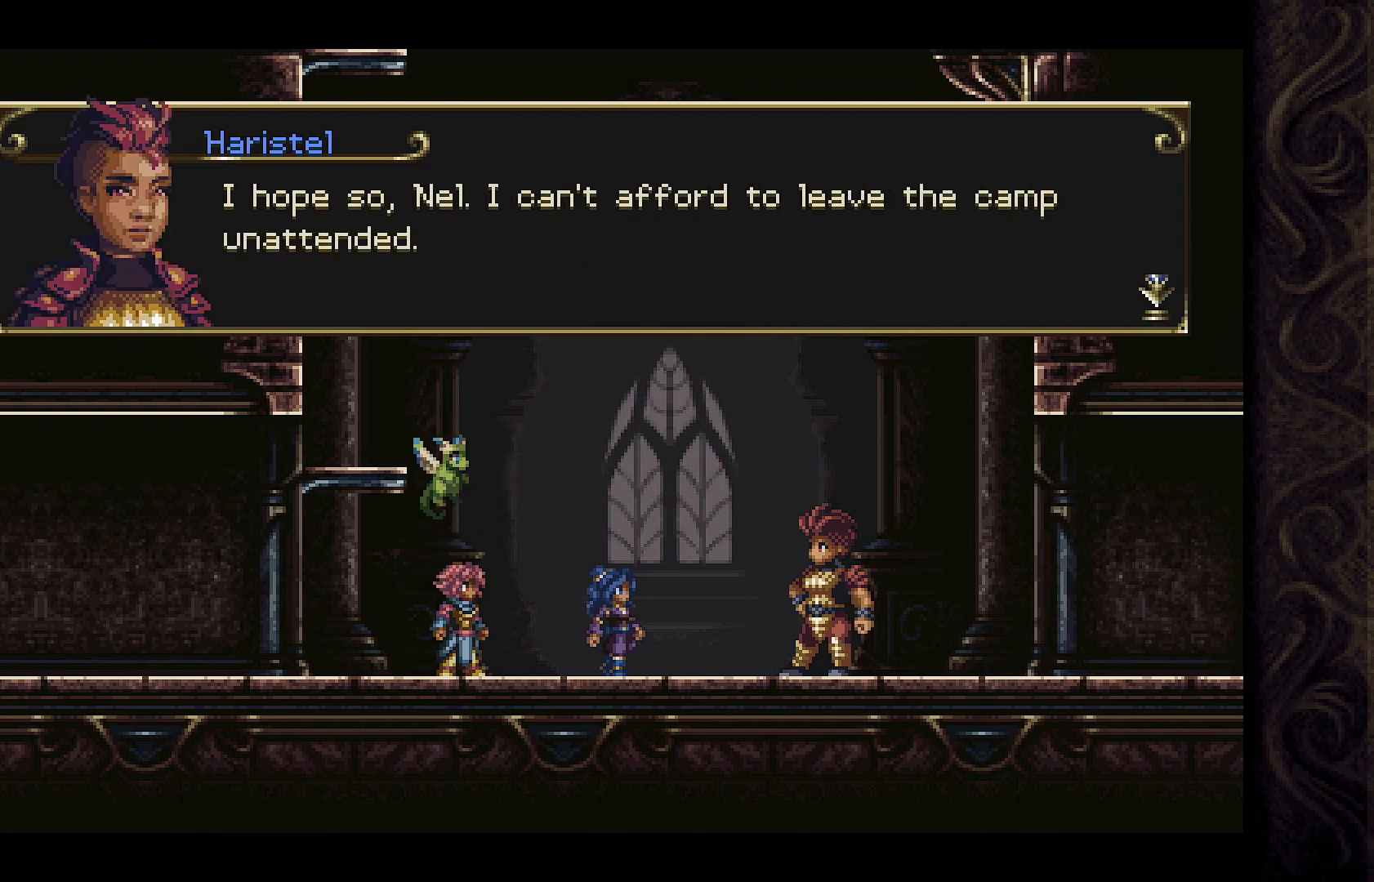
{"buttons": [], "left_stick": "center", "right_stick": "center", "events": []}
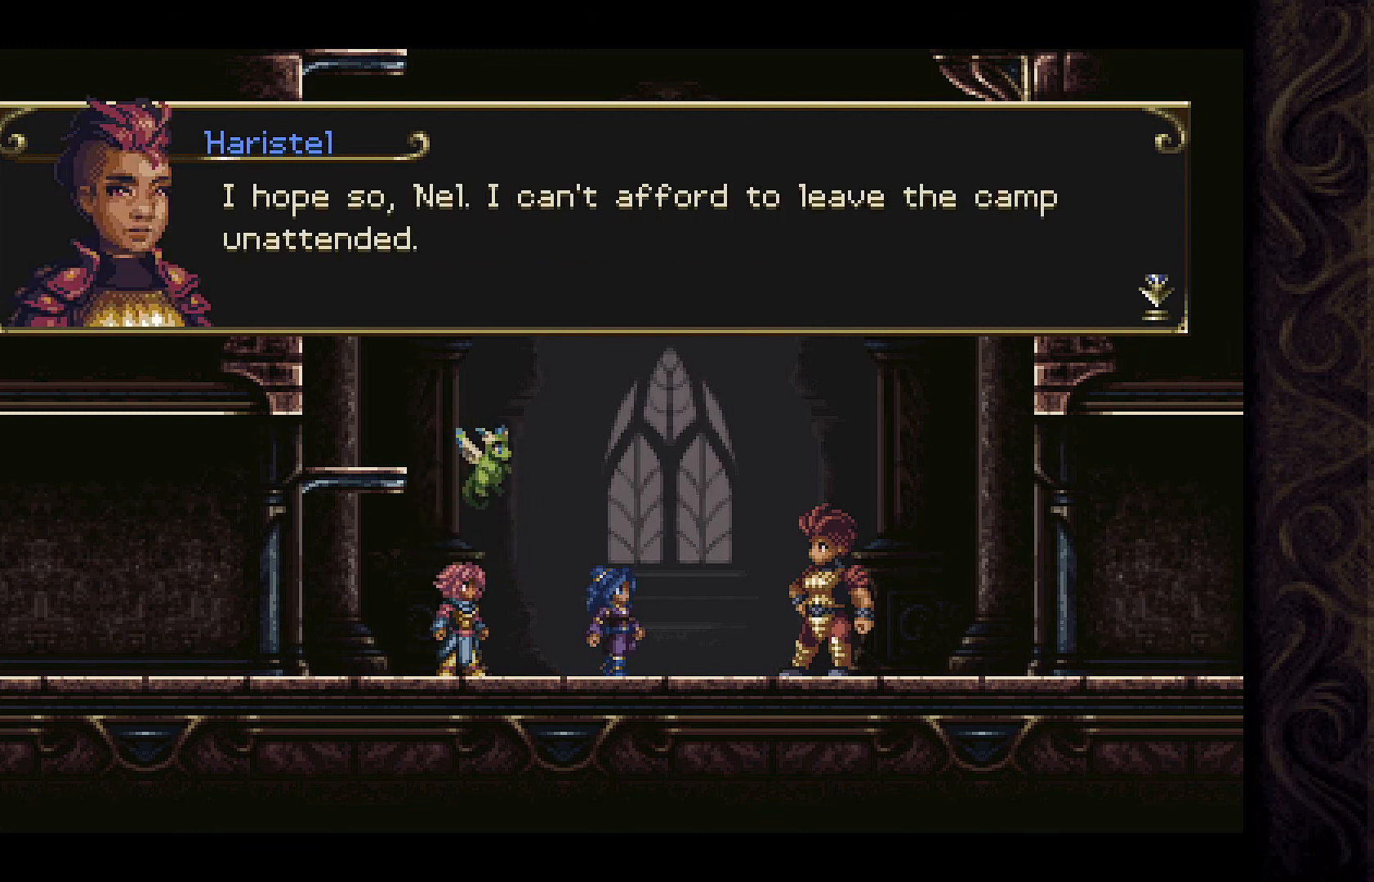
{"buttons": [], "left_stick": "center", "right_stick": "center", "events": [[200, "A", "down"], [333, "A", "up"]]}
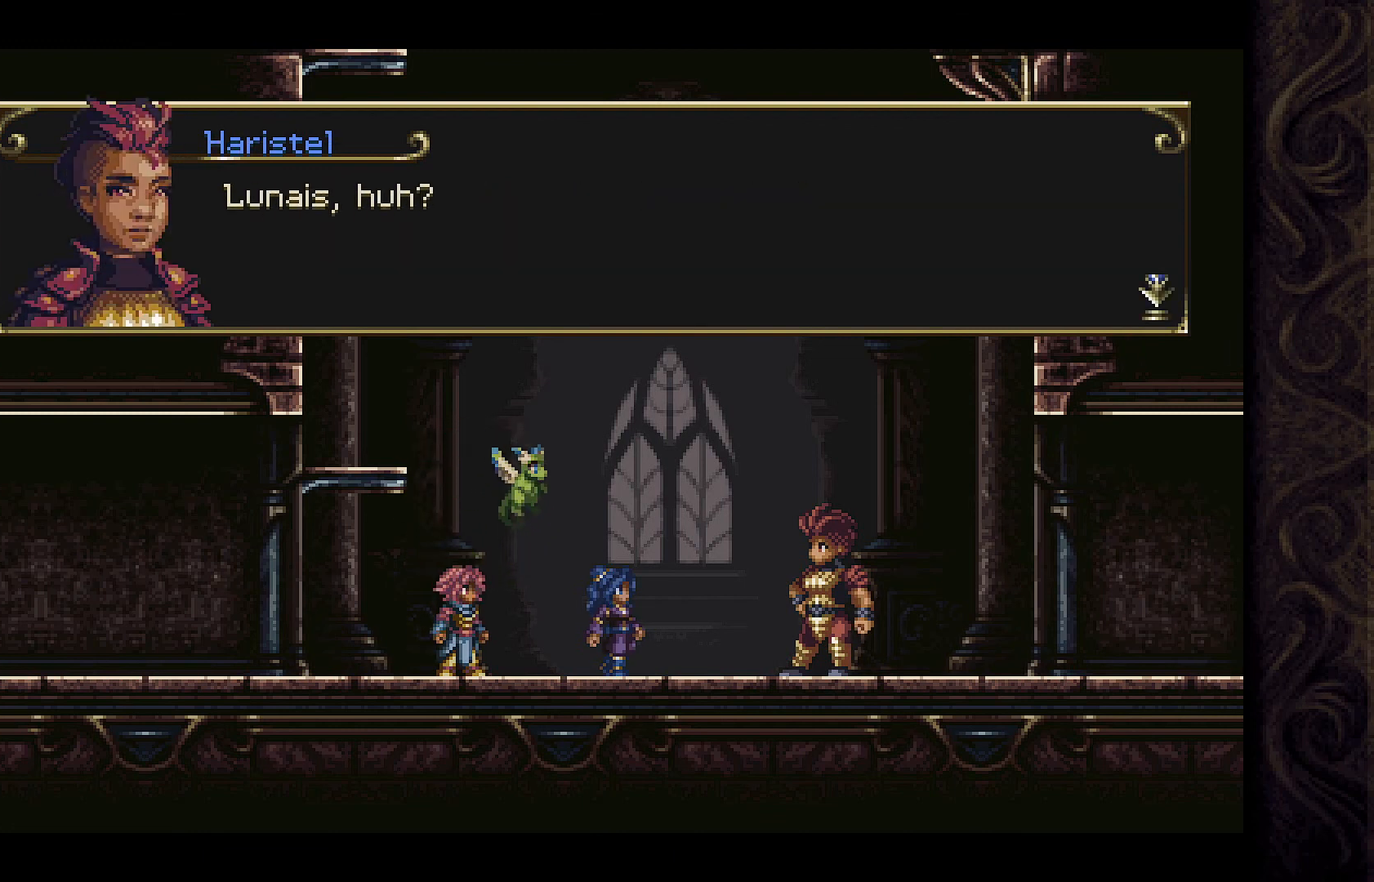
{"buttons": [], "left_stick": "center", "right_stick": "center", "events": []}
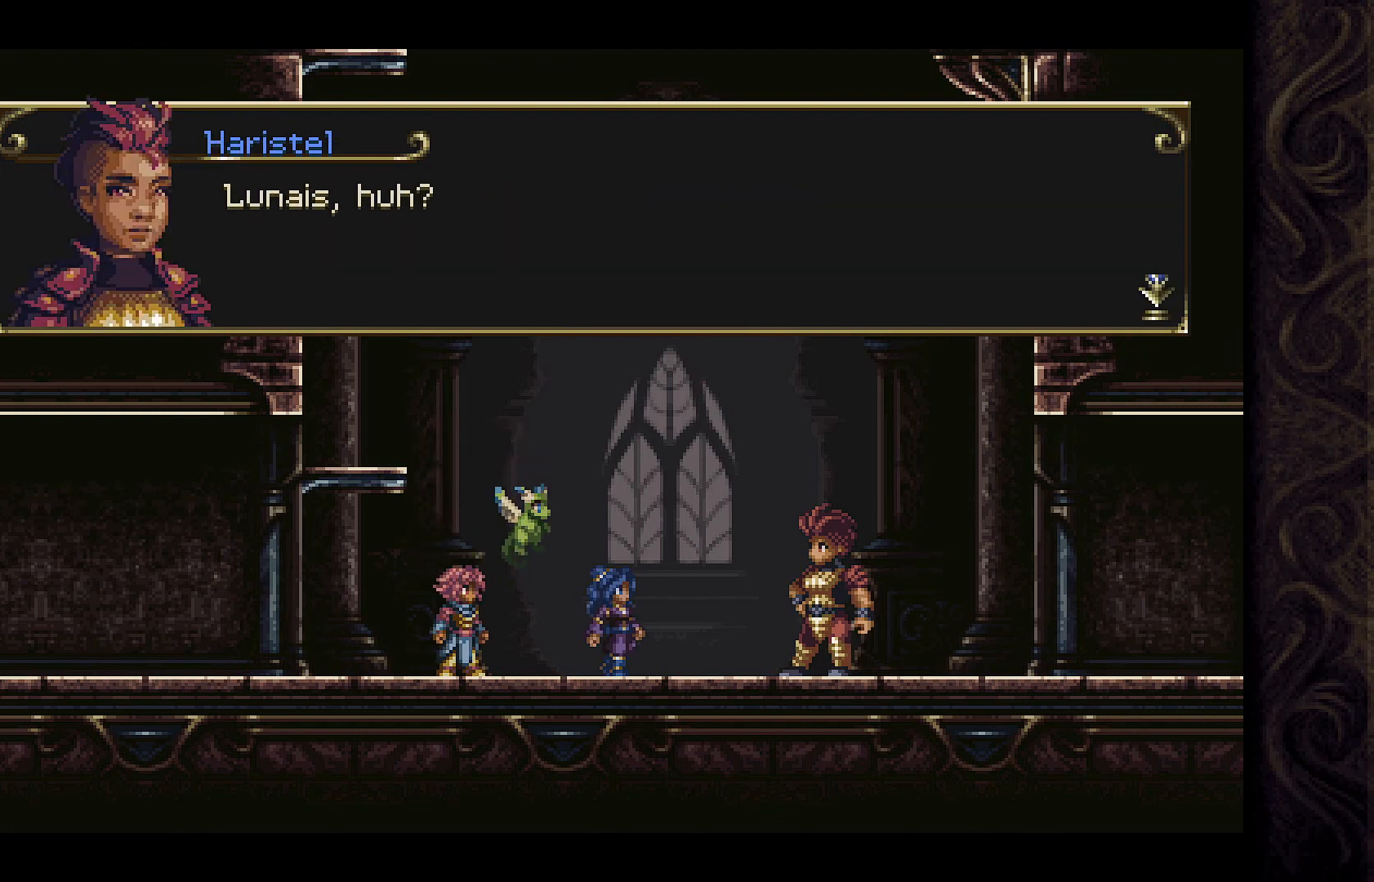
{"buttons": [], "left_stick": "center", "right_stick": "center", "events": [[100, "A", "down"], [300, "A", "up"]]}
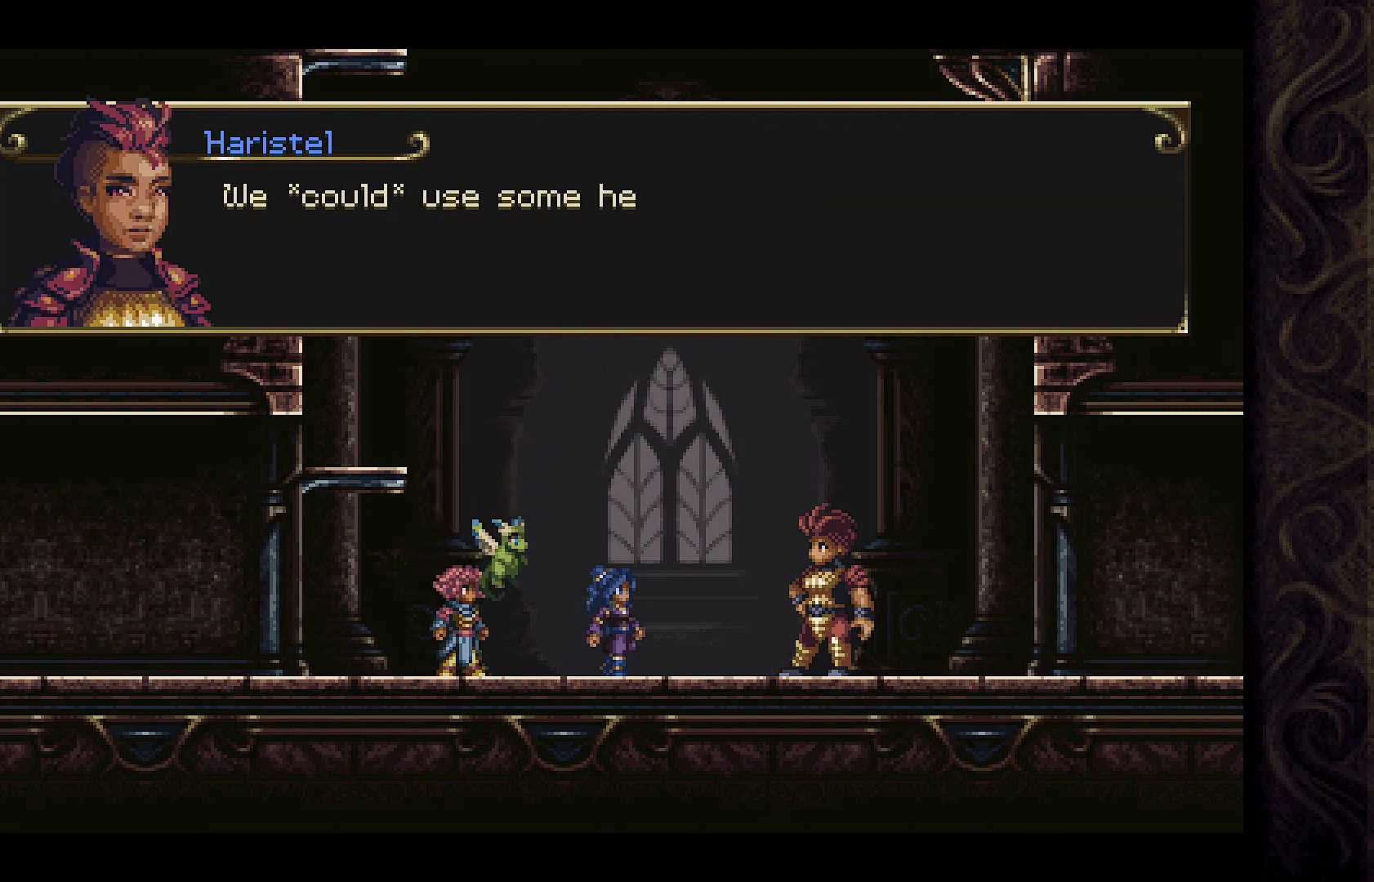
{"buttons": [], "left_stick": "center", "right_stick": "center", "events": []}
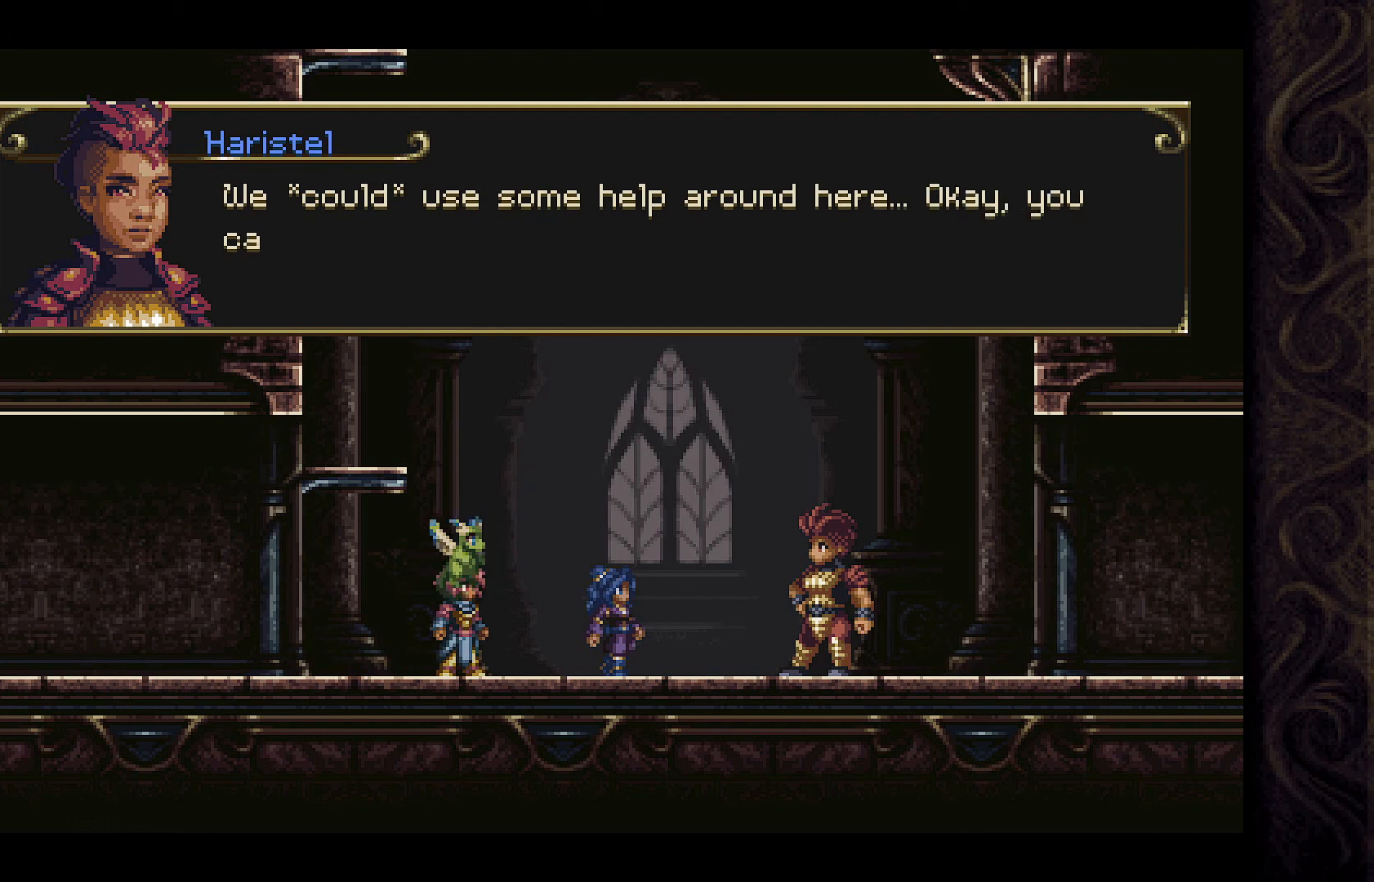
{"buttons": [], "left_stick": "center", "right_stick": "center", "events": []}
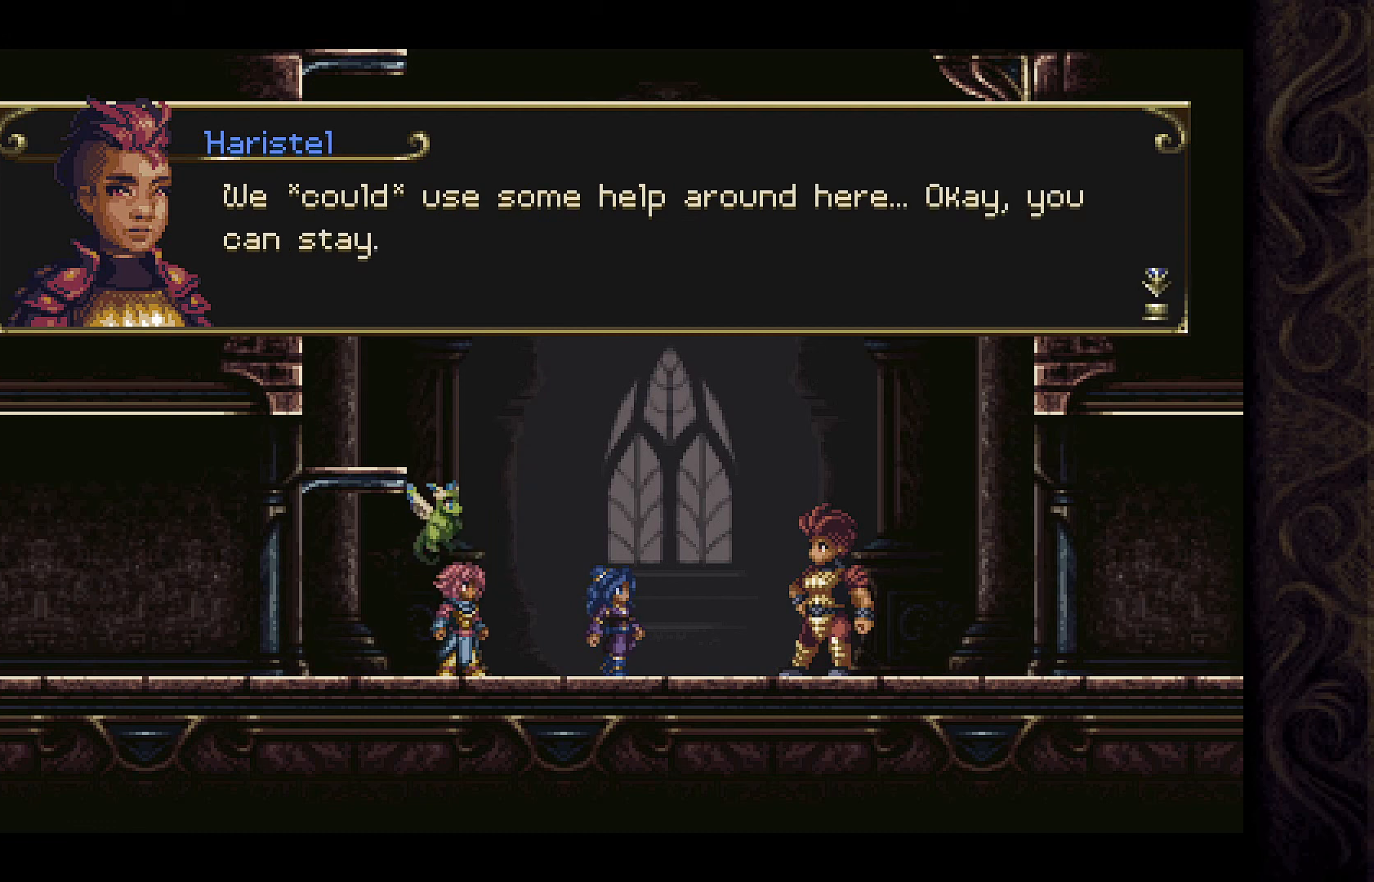
{"buttons": [], "left_stick": "center", "right_stick": "center", "events": []}
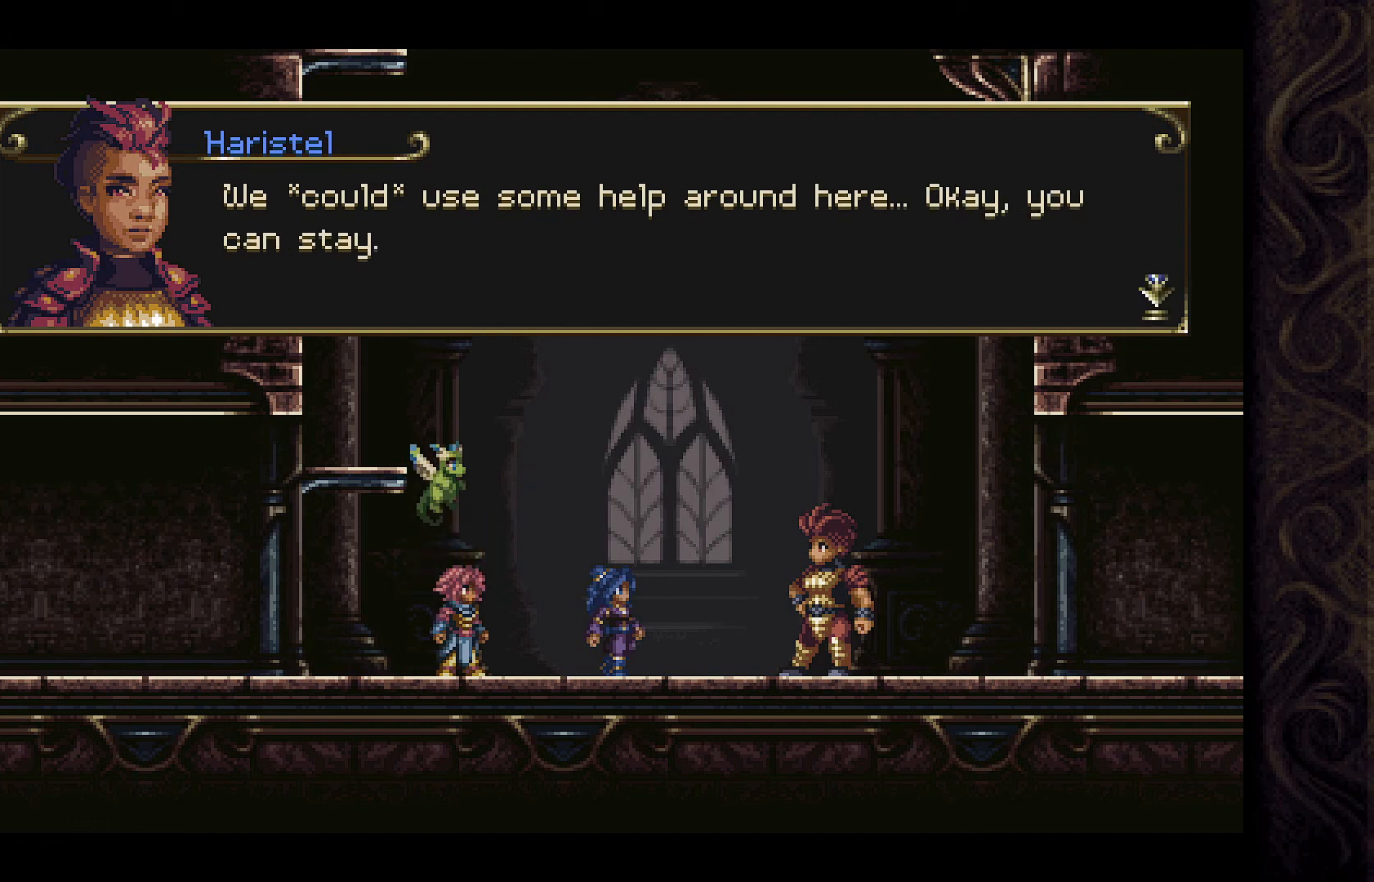
{"buttons": [], "left_stick": "center", "right_stick": "center", "events": []}
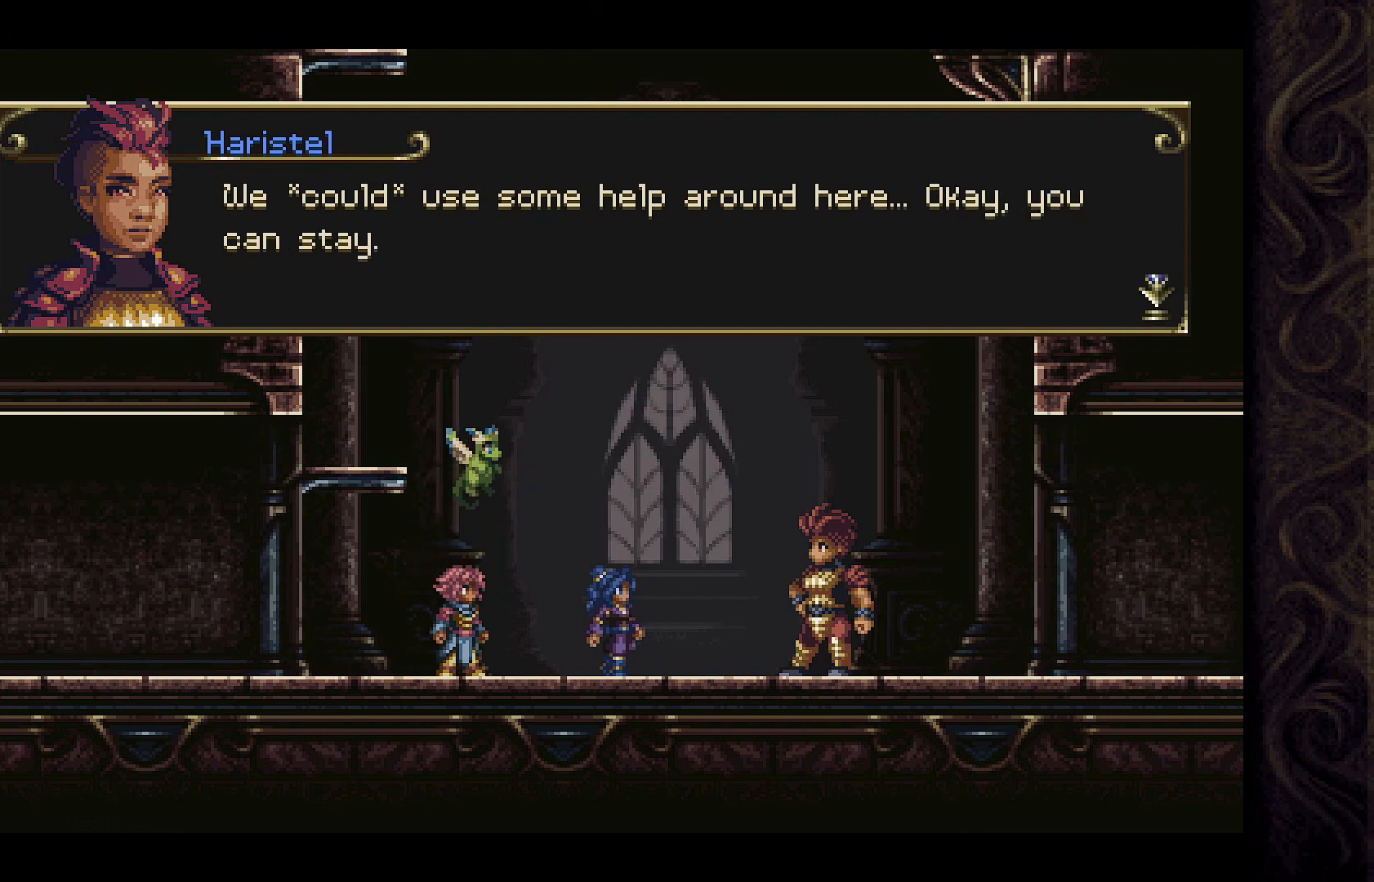
{"buttons": [], "left_stick": "center", "right_stick": "center", "events": [[67, "A", "down"], [233, "A", "up"]]}
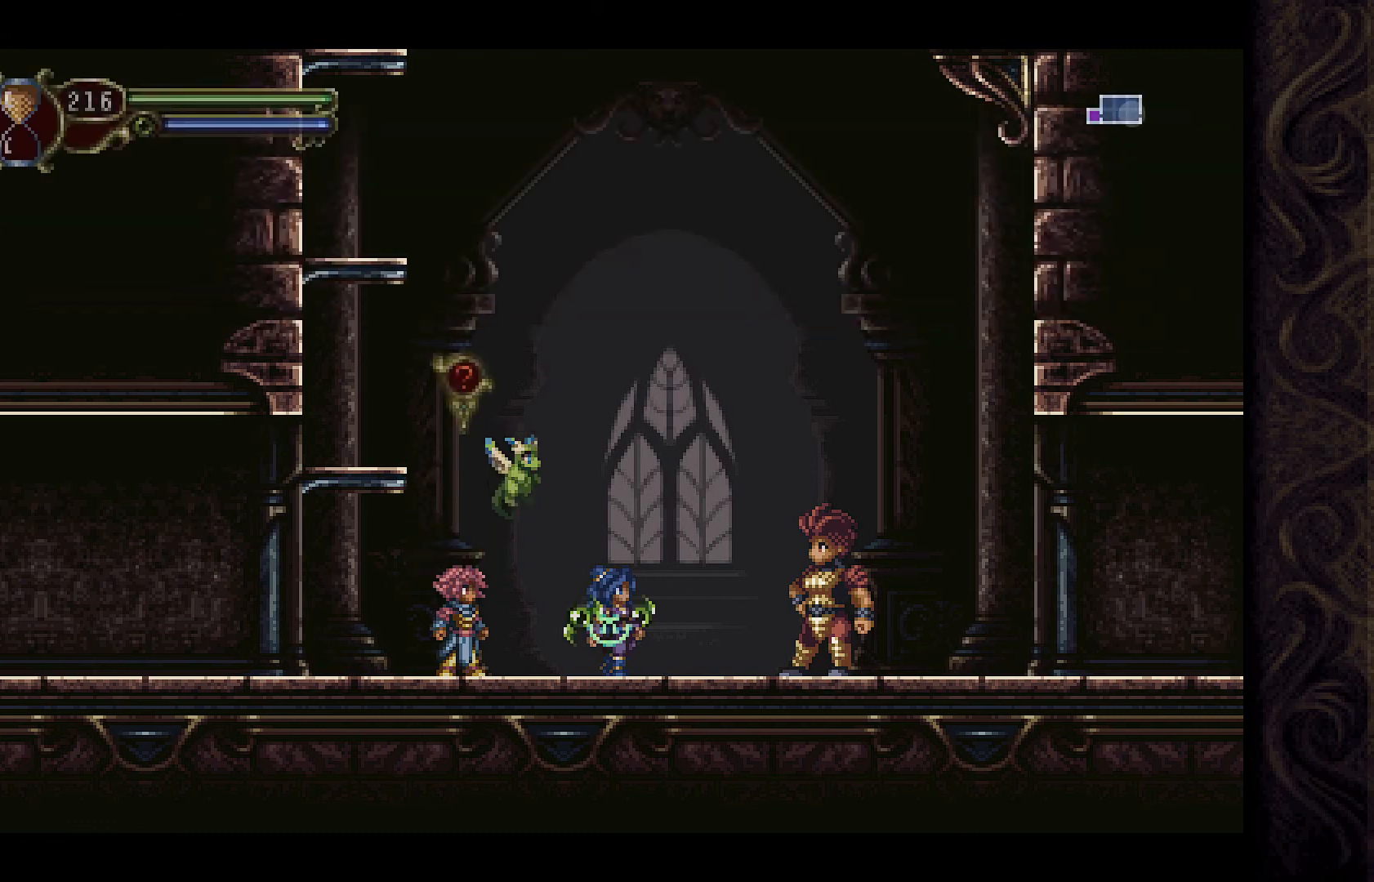
{"buttons": [], "left_stick": "center", "right_stick": "center", "events": []}
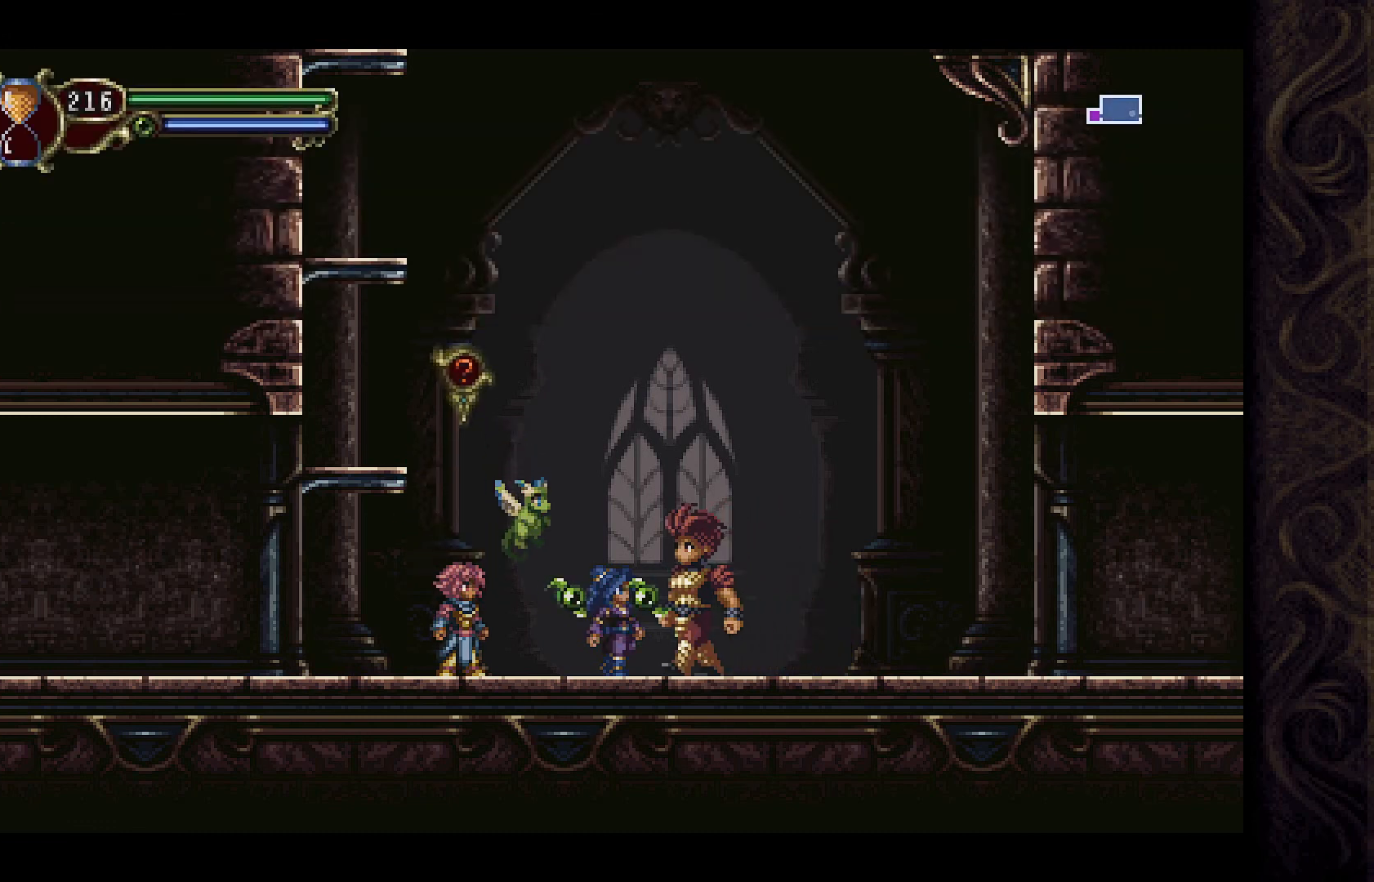
{"buttons": ["A"], "left_stick": "center", "right_stick": "center", "events": [[467, "A", "down"]]}
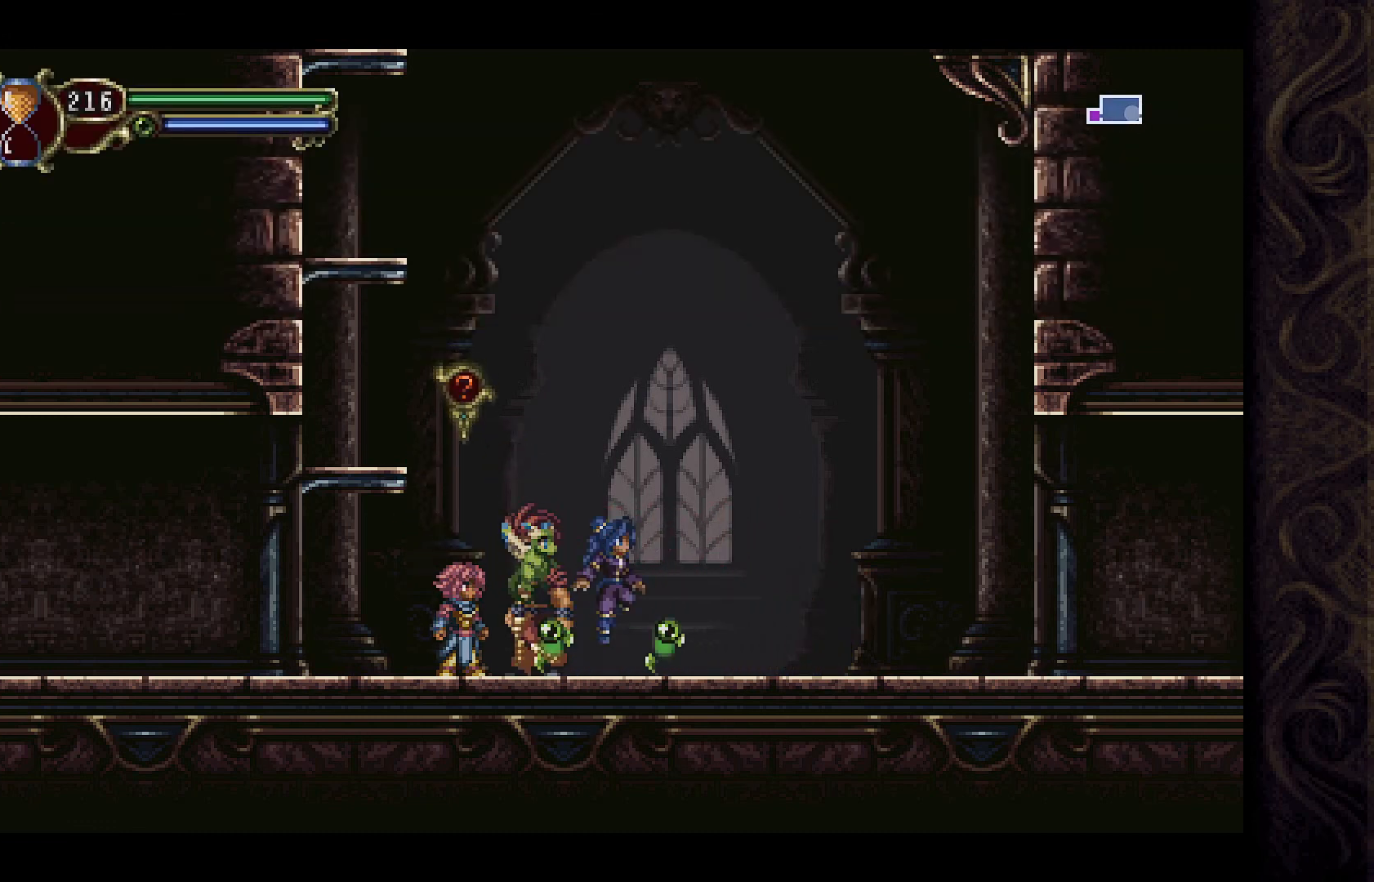
{"buttons": [], "left_stick": "center", "right_stick": "center", "events": [[233, "A", "up"]]}
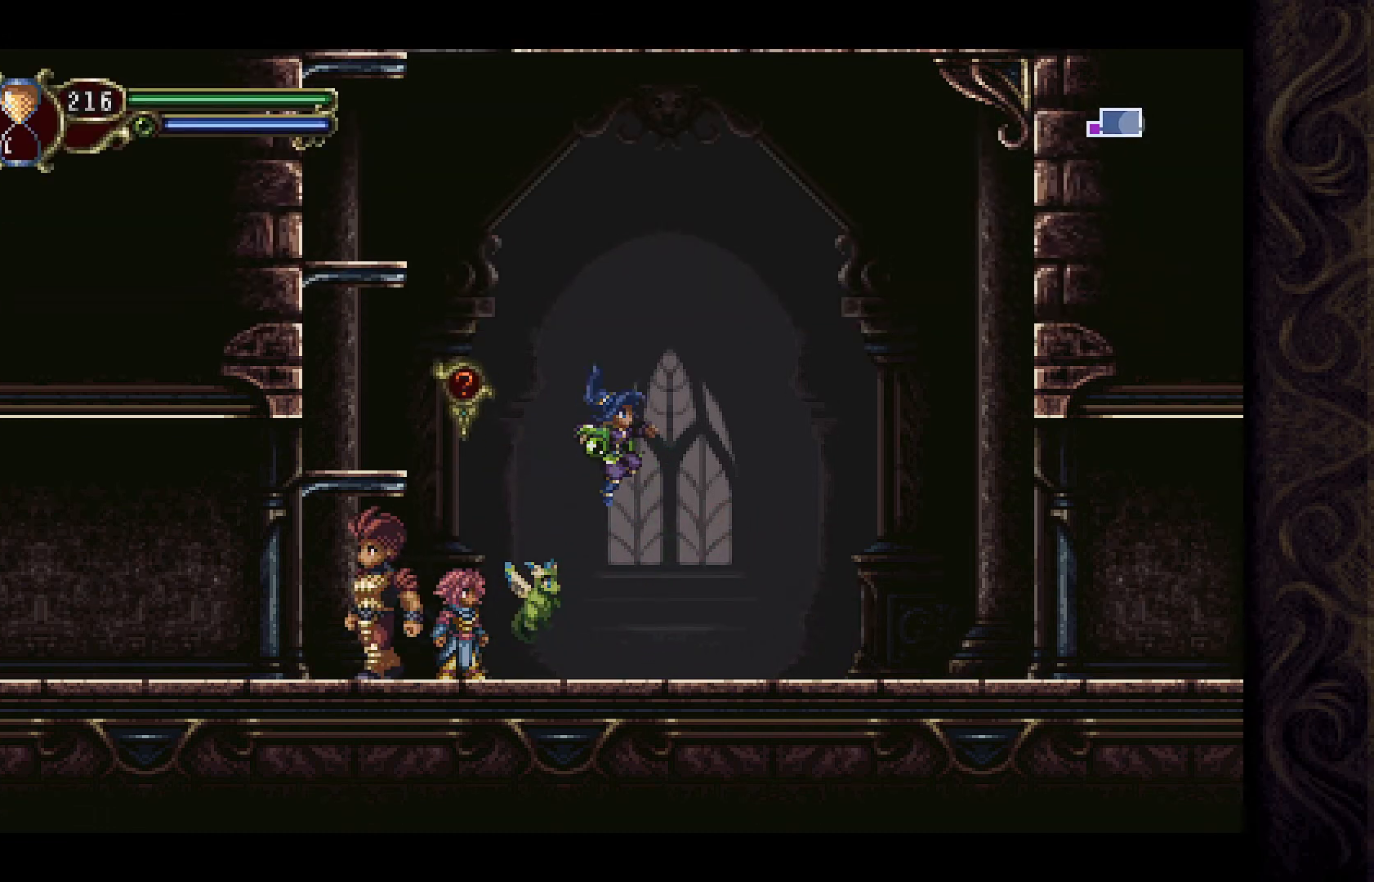
{"buttons": [], "left_stick": "center", "right_stick": "center", "events": [[67, "DPAD_LEFT", "down"], [233, "DPAD_LEFT", "up"]]}
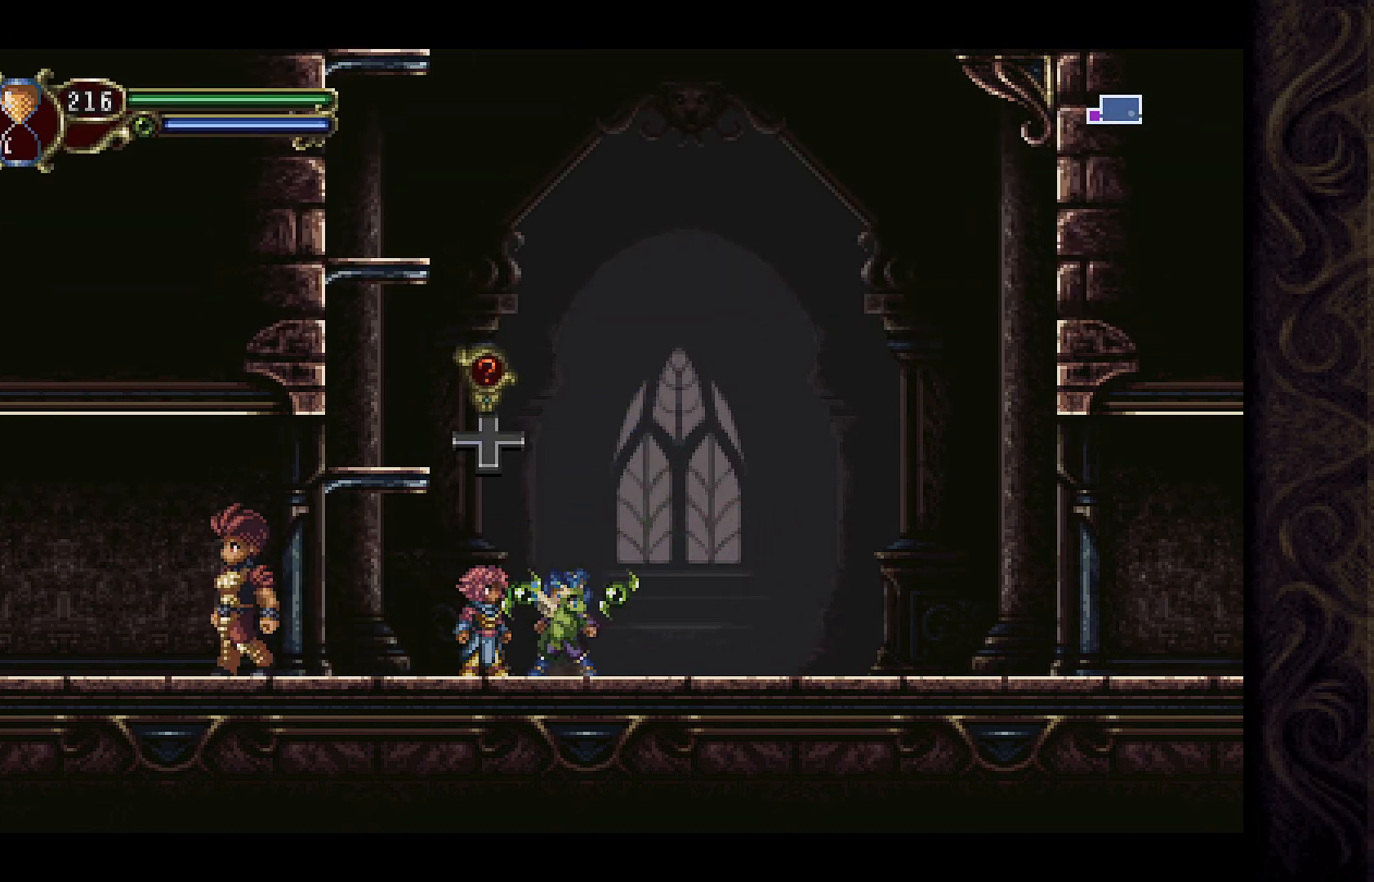
{"buttons": ["DPAD_UP"], "left_stick": "center", "right_stick": "center", "events": [[467, "DPAD_UP", "down"]]}
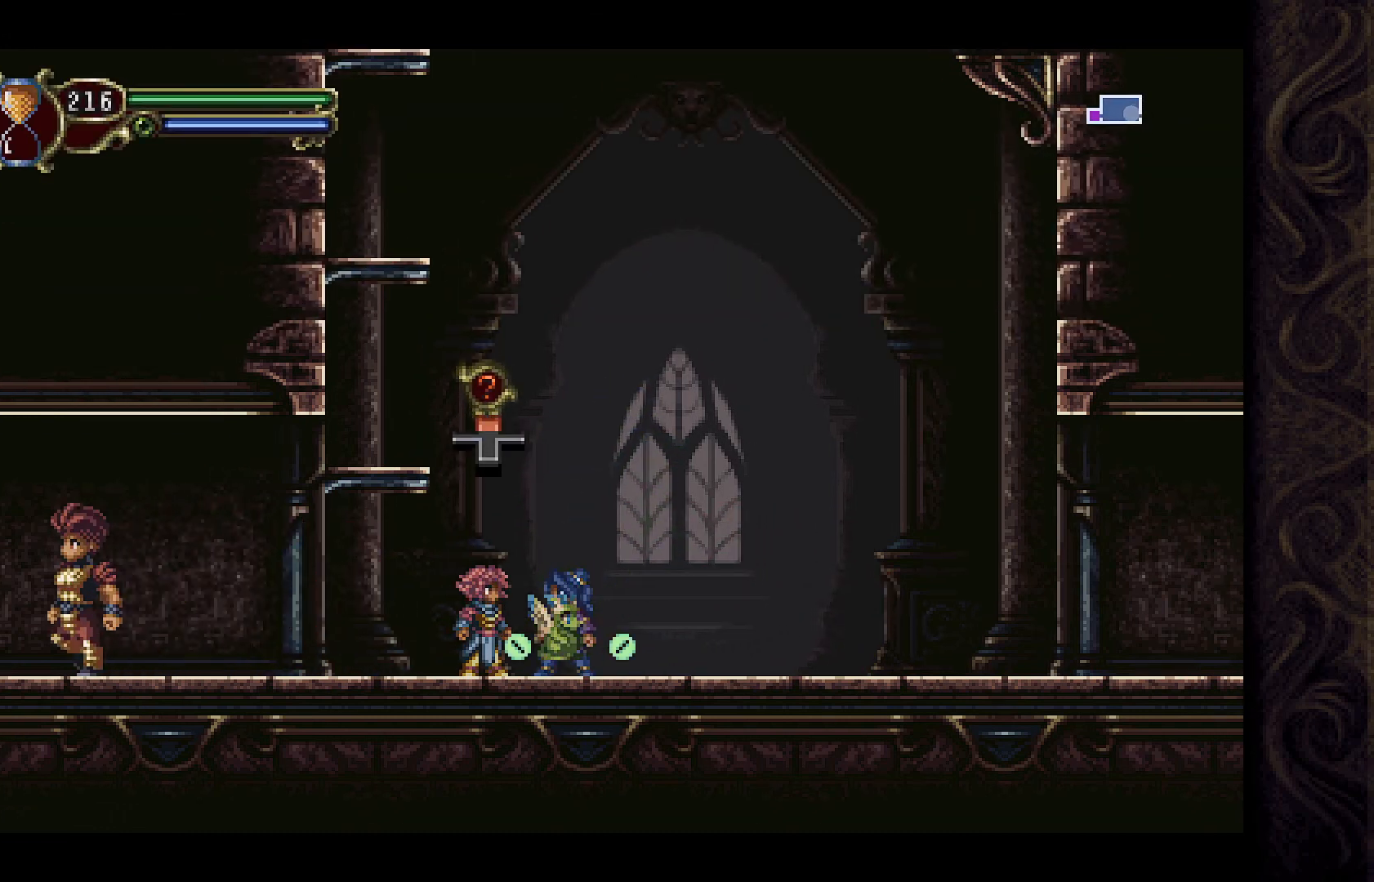
{"buttons": [], "left_stick": "center", "right_stick": "center", "events": [[100, "DPAD_UP", "up"]]}
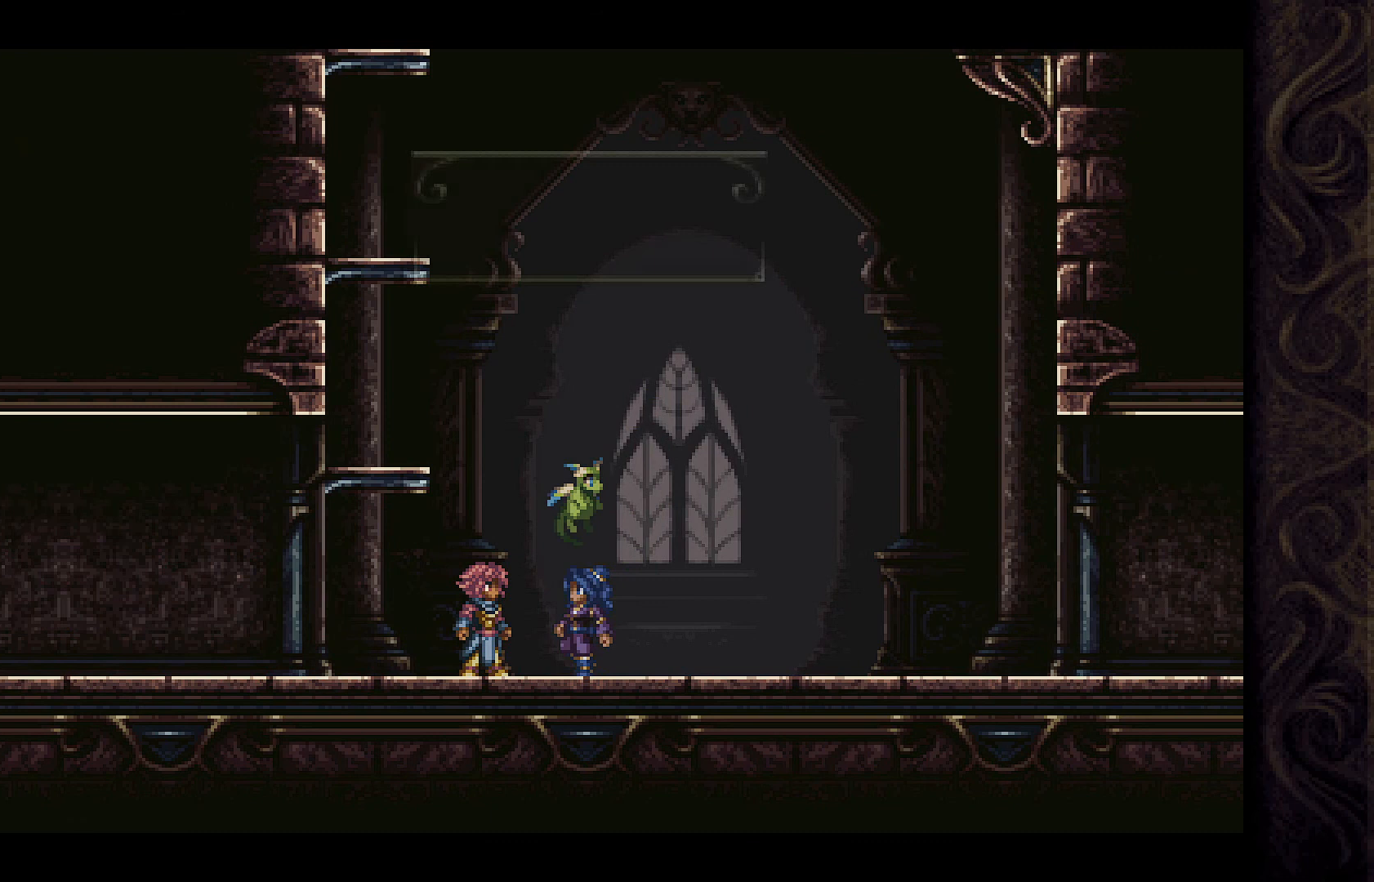
{"buttons": [], "left_stick": "center", "right_stick": "center", "events": []}
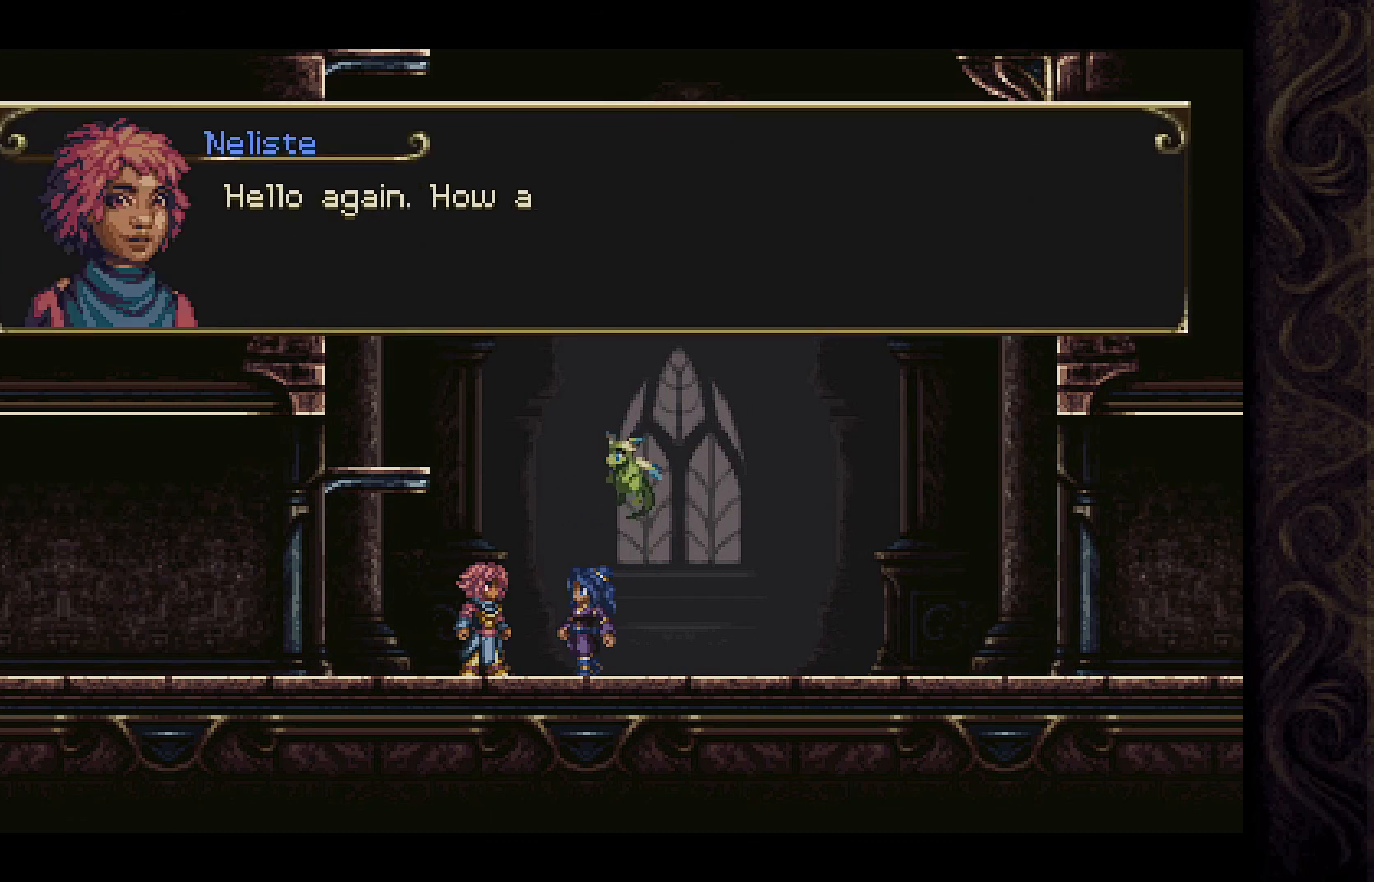
{"buttons": [], "left_stick": "center", "right_stick": "center", "events": []}
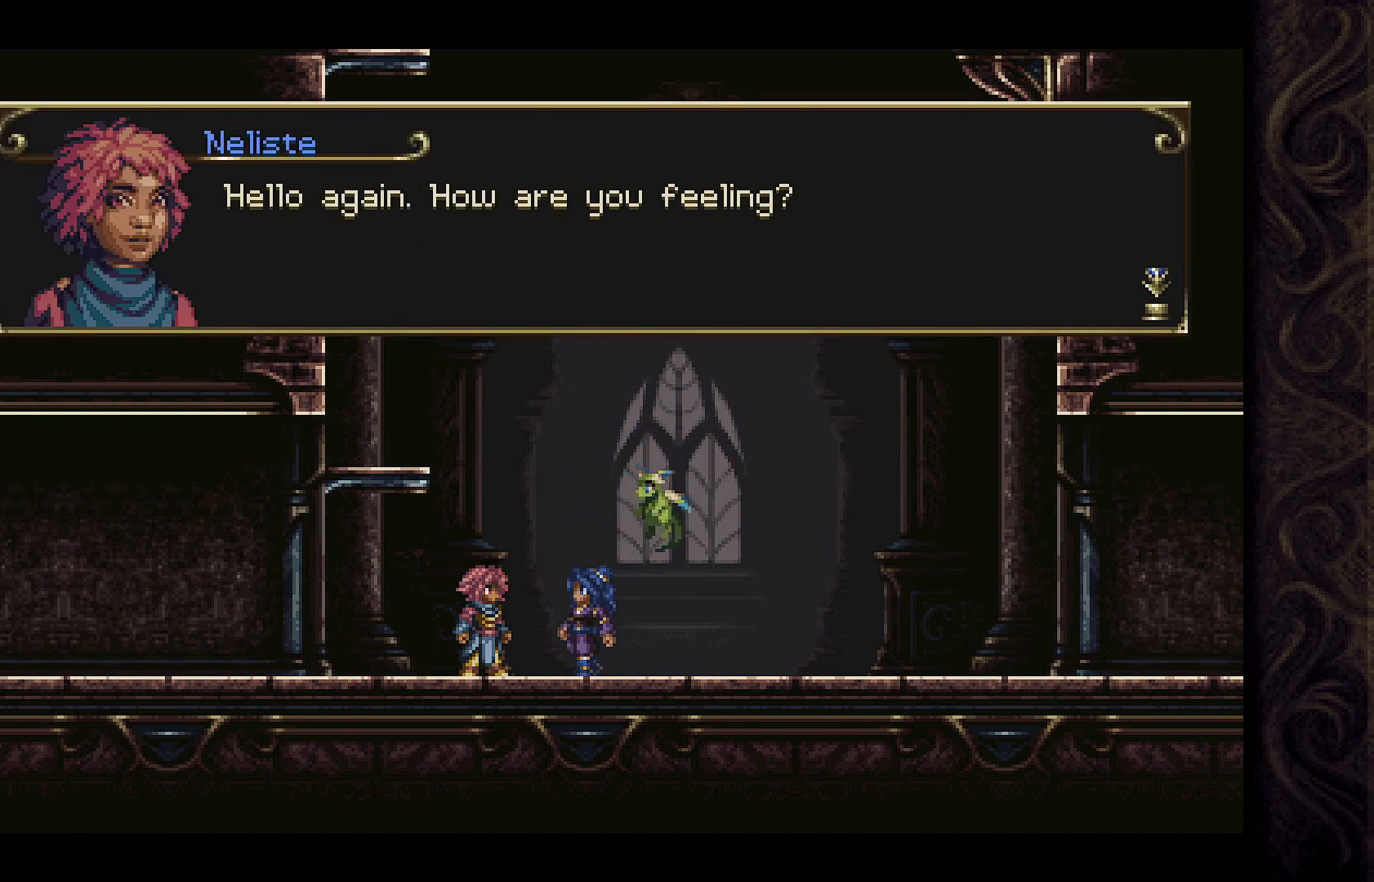
{"buttons": ["A"], "left_stick": "center", "right_stick": "center", "events": [[367, "A", "down"]]}
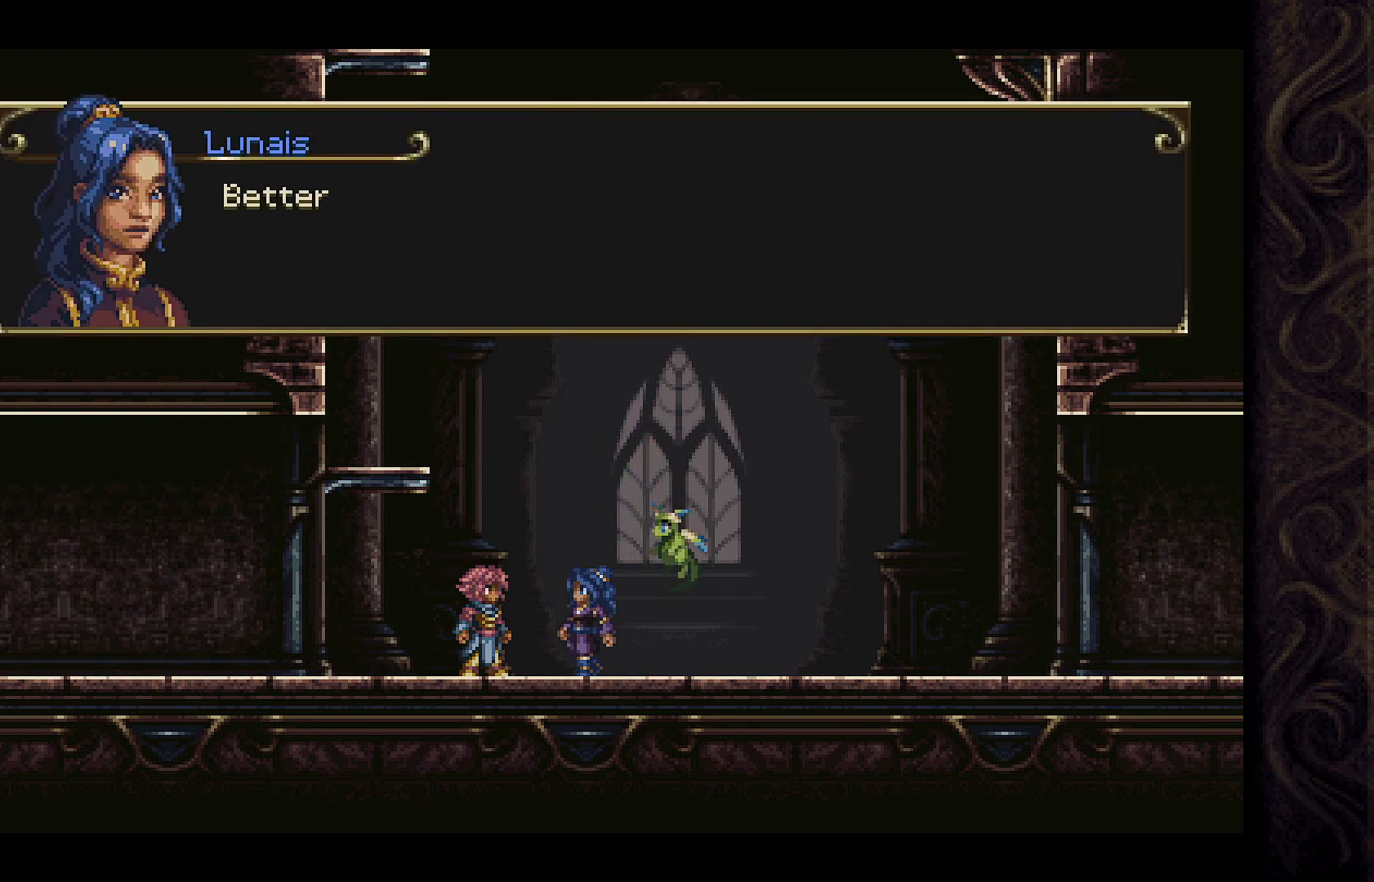
{"buttons": [], "left_stick": "center", "right_stick": "center", "events": [[33, "A", "up"]]}